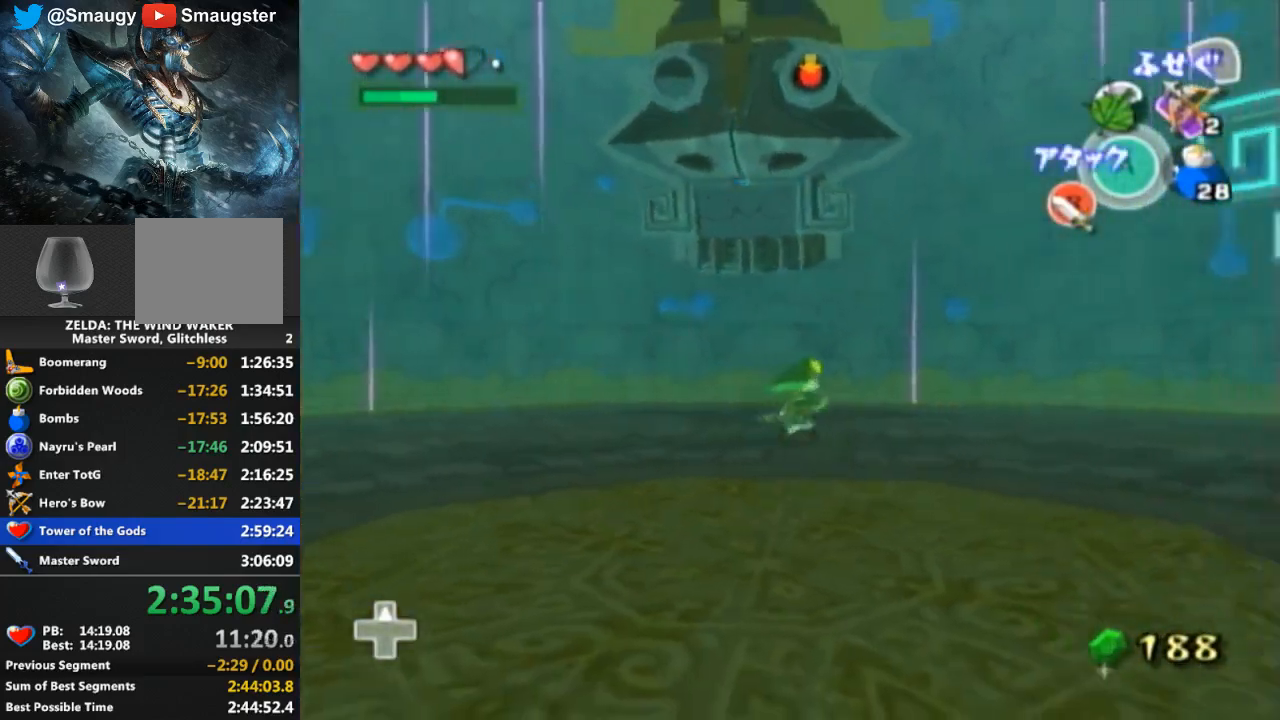
Gameplay with a controller (Nintendo layout); each line is a JSON object with the inputs held at the frame after it. "events" lists button and stick changes between this image and that frame as [ms after this image, input, new state], when the widget could be followed in between. Not read: L3 R3.
{"buttons": ["L1"], "left_stick": "down-right", "right_stick": "center", "events": [[67, "left_stick", "center"], [100, "L1", "down"], [267, "left_stick", "down-right"]]}
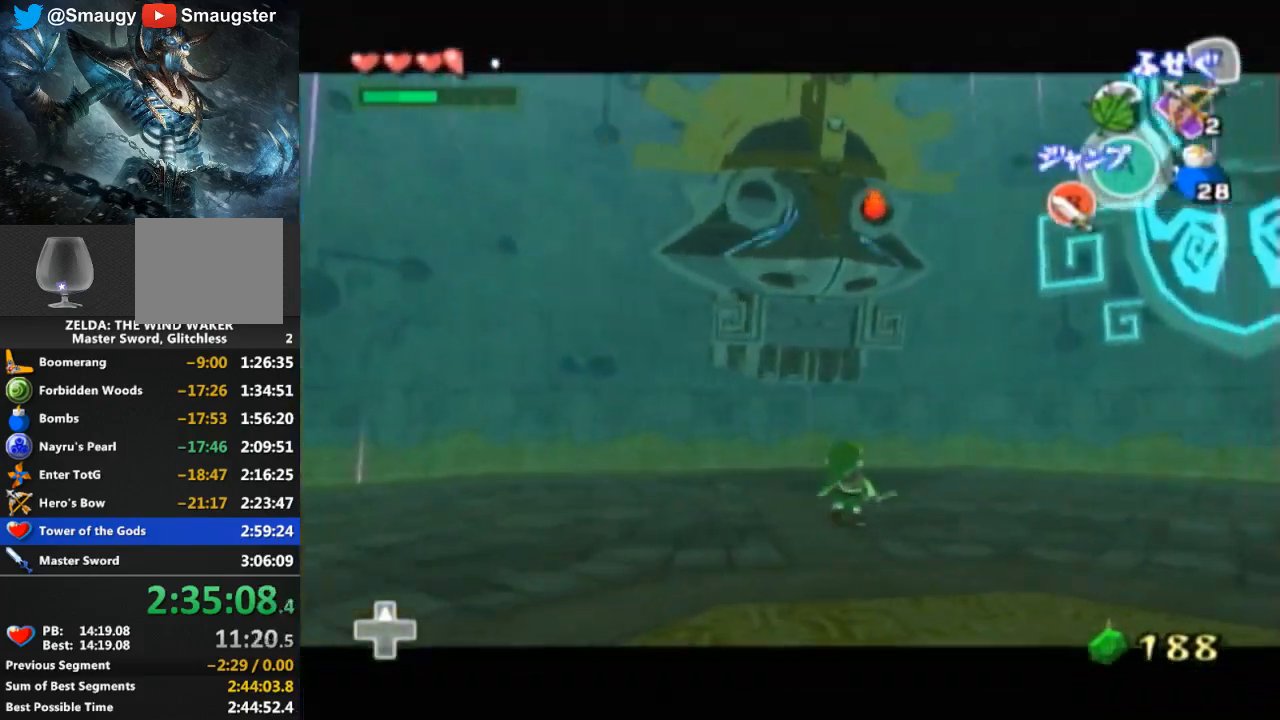
{"buttons": ["L1"], "left_stick": "down-right", "right_stick": "center", "events": []}
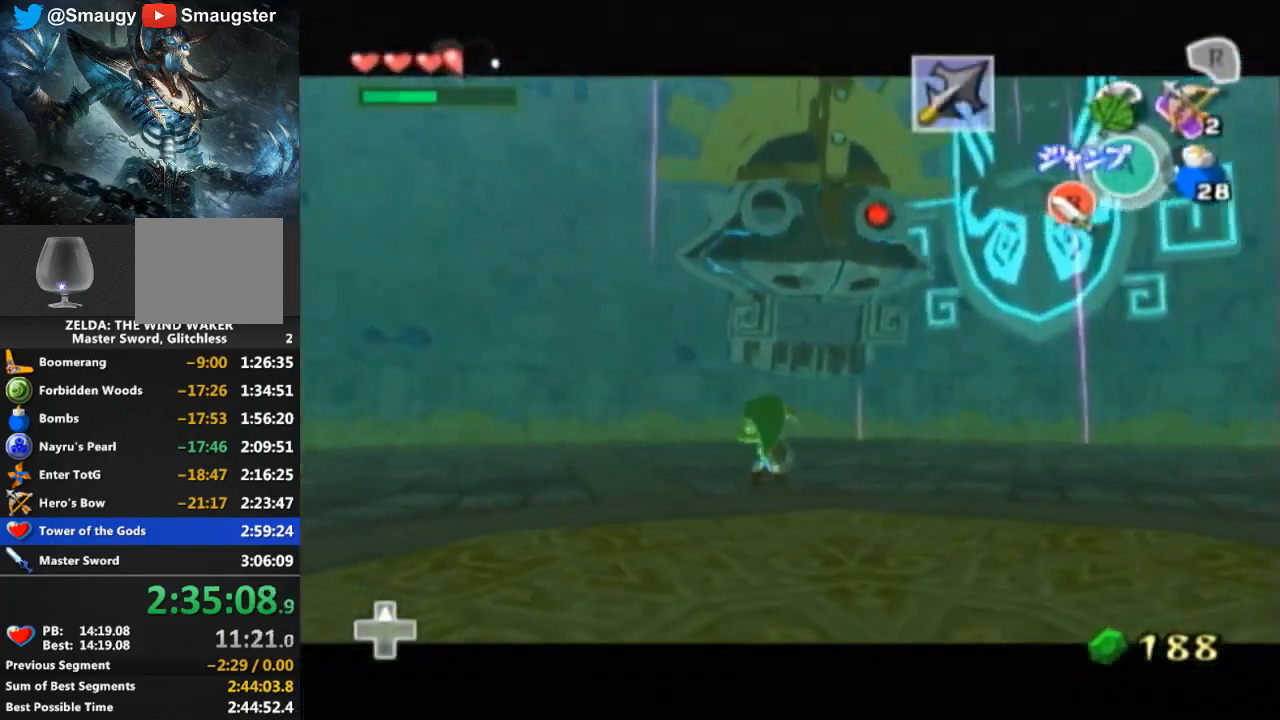
{"buttons": ["L1"], "left_stick": "up-right", "right_stick": "center", "events": [[133, "left_stick", "right"], [433, "left_stick", "up-right"]]}
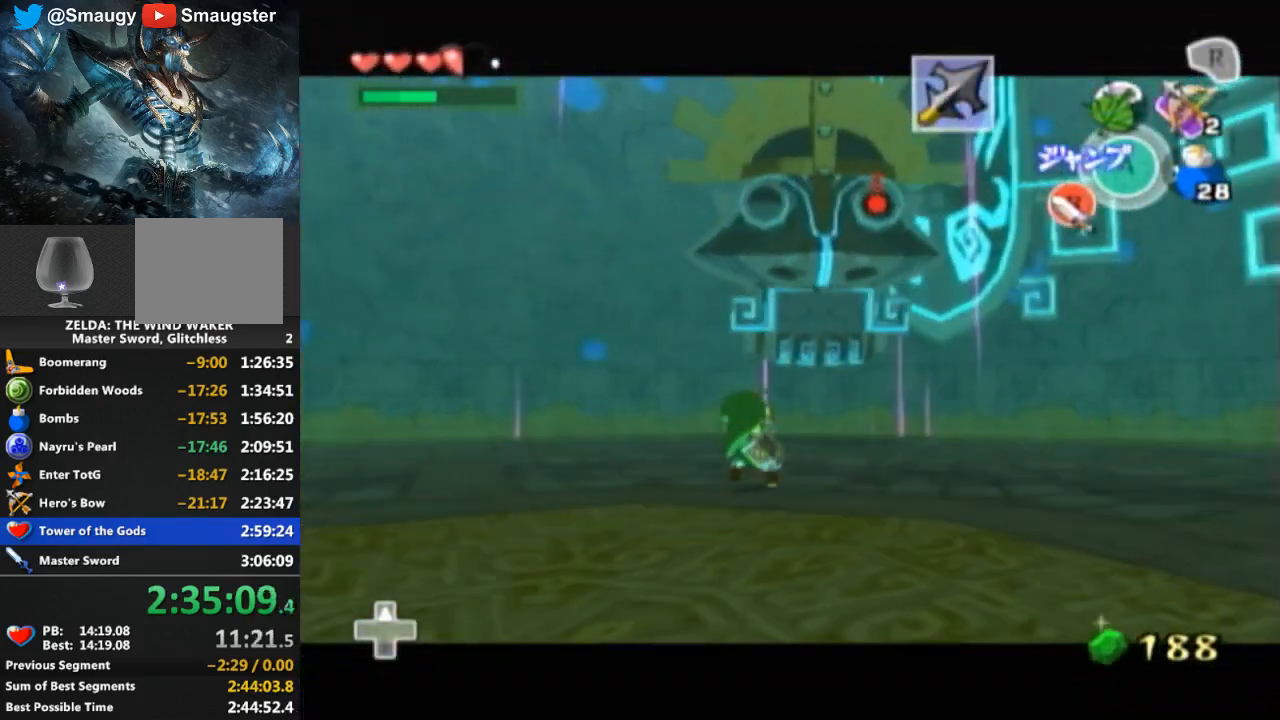
{"buttons": ["L1"], "left_stick": "center", "right_stick": "center", "events": [[67, "left_stick", "right"], [233, "left_stick", "down-right"], [467, "left_stick", "center"]]}
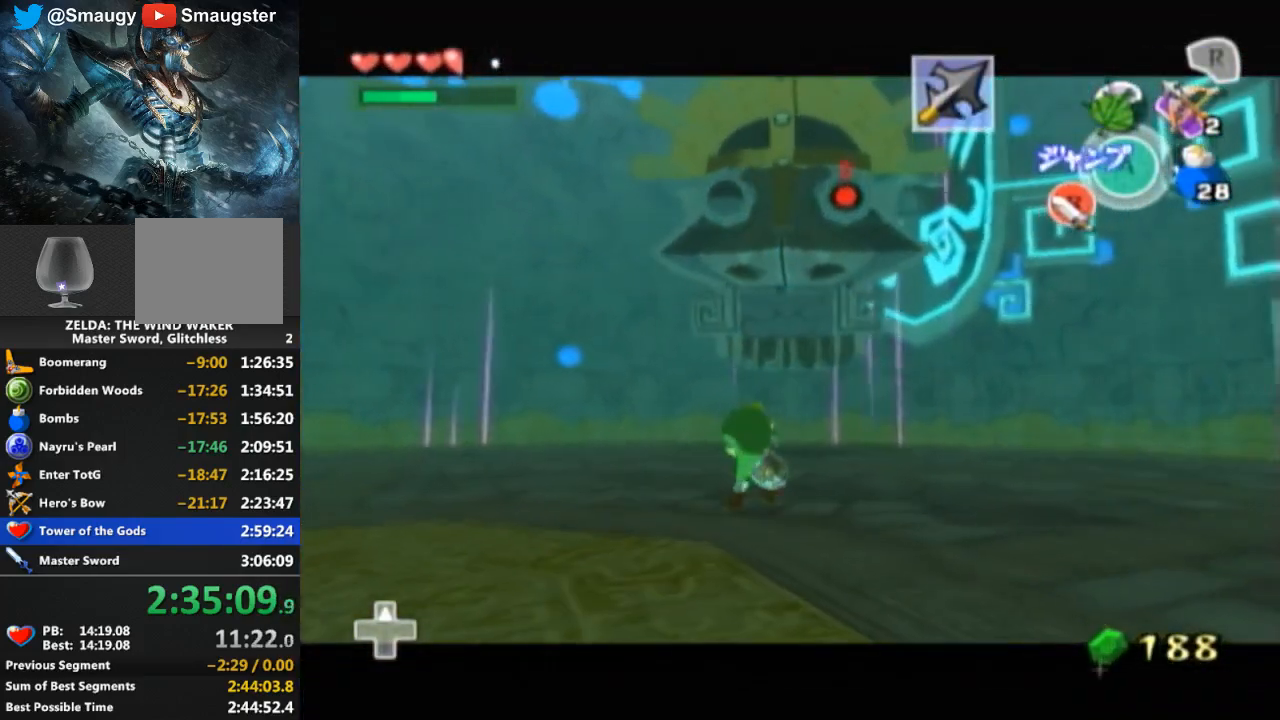
{"buttons": ["L1"], "left_stick": "center", "right_stick": "center", "events": []}
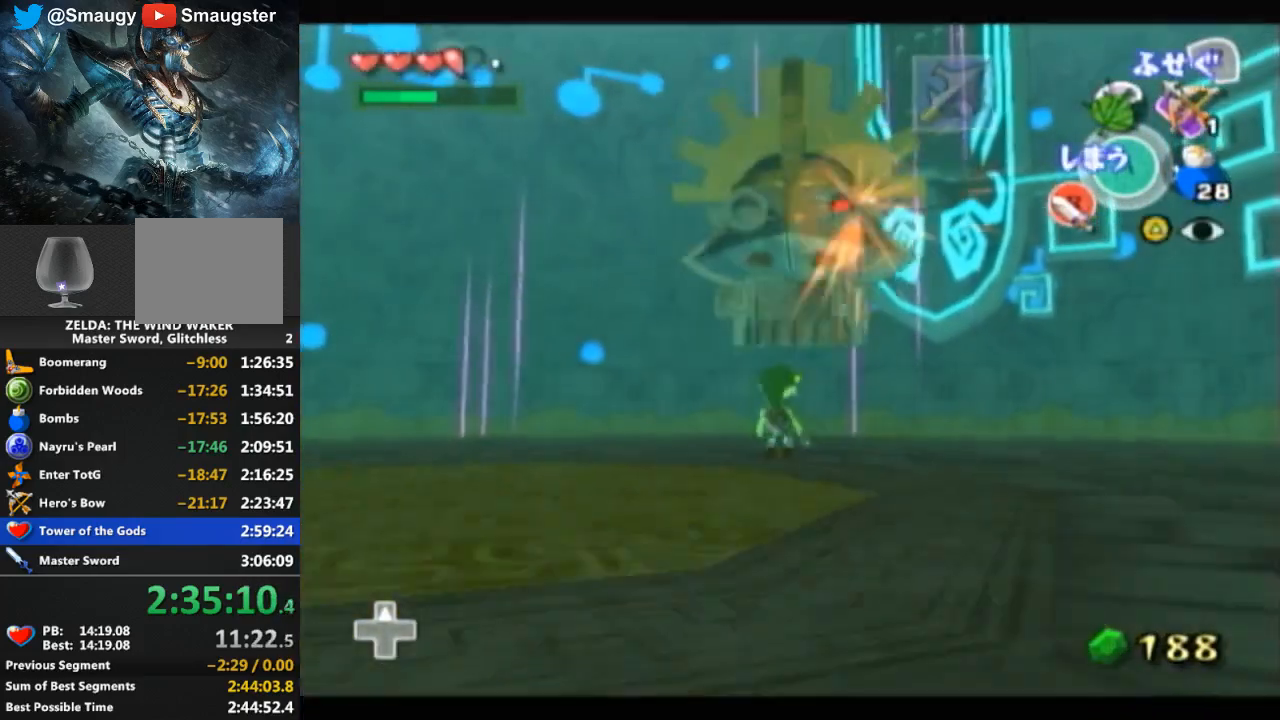
{"buttons": [], "left_stick": "left", "right_stick": "center", "events": [[100, "L1", "up"], [467, "left_stick", "left"]]}
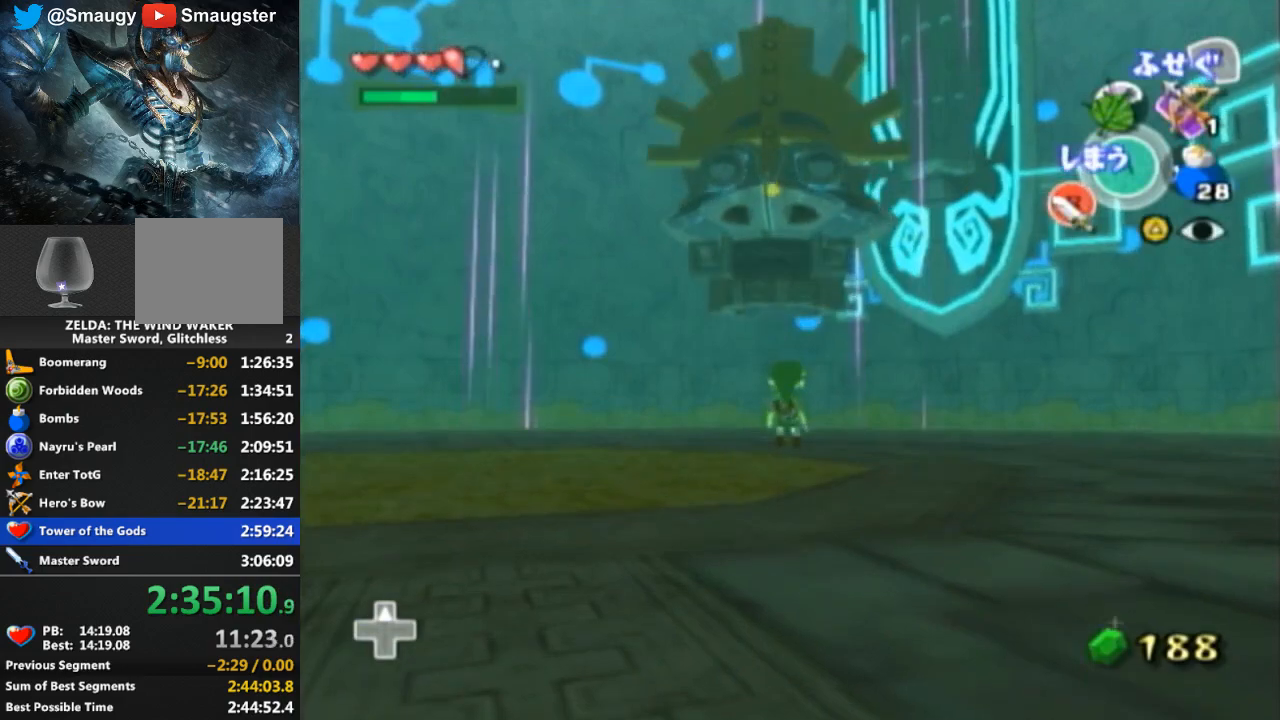
{"buttons": [], "left_stick": "up-left", "right_stick": "down", "events": [[367, "left_stick", "up-left"], [467, "right_stick", "down"]]}
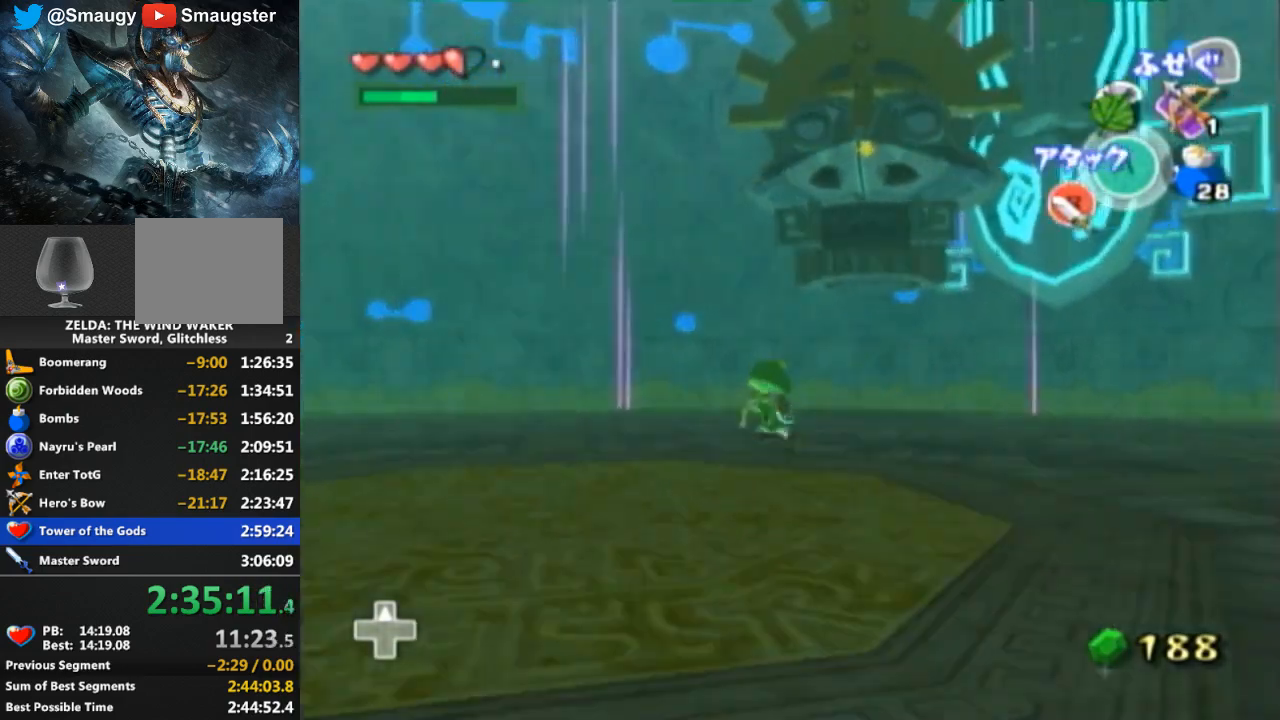
{"buttons": [], "left_stick": "up", "right_stick": "left", "events": [[33, "left_stick", "center"], [167, "right_stick", "center"], [367, "right_stick", "left"], [433, "left_stick", "up"]]}
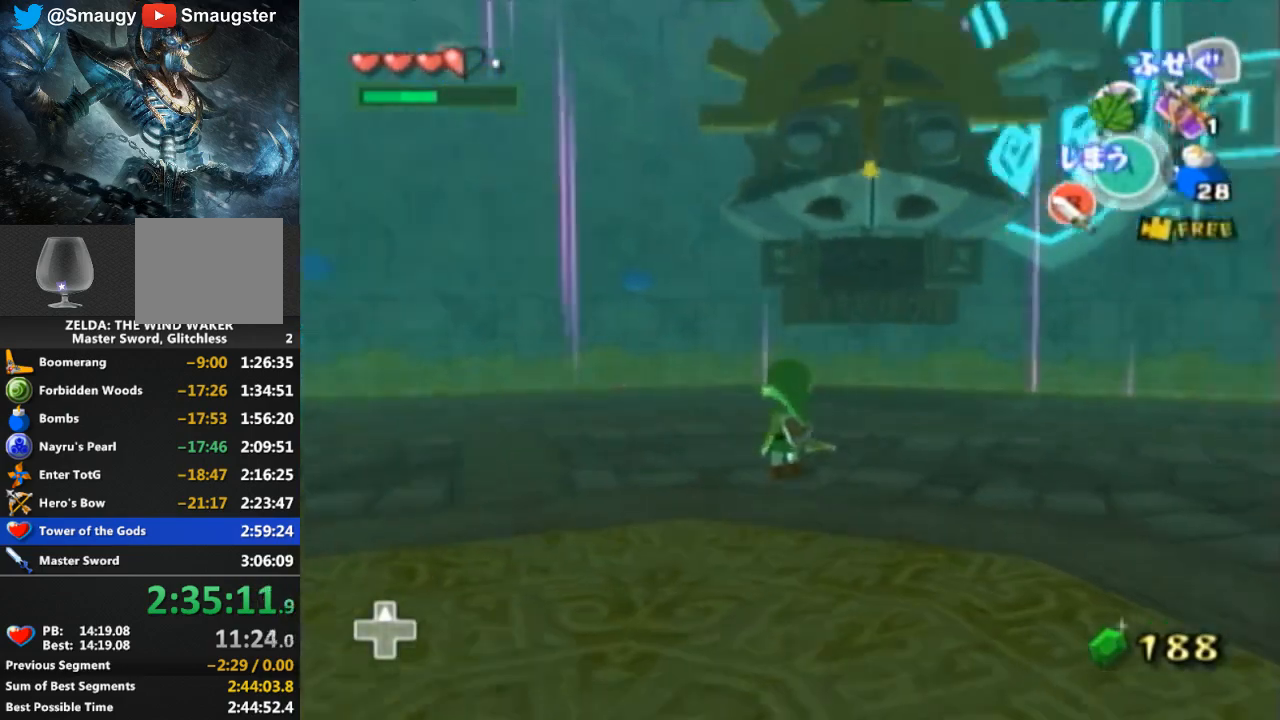
{"buttons": [], "left_stick": "up", "right_stick": "center", "events": [[33, "right_stick", "center"], [100, "R1", "down"], [133, "R1", "up"]]}
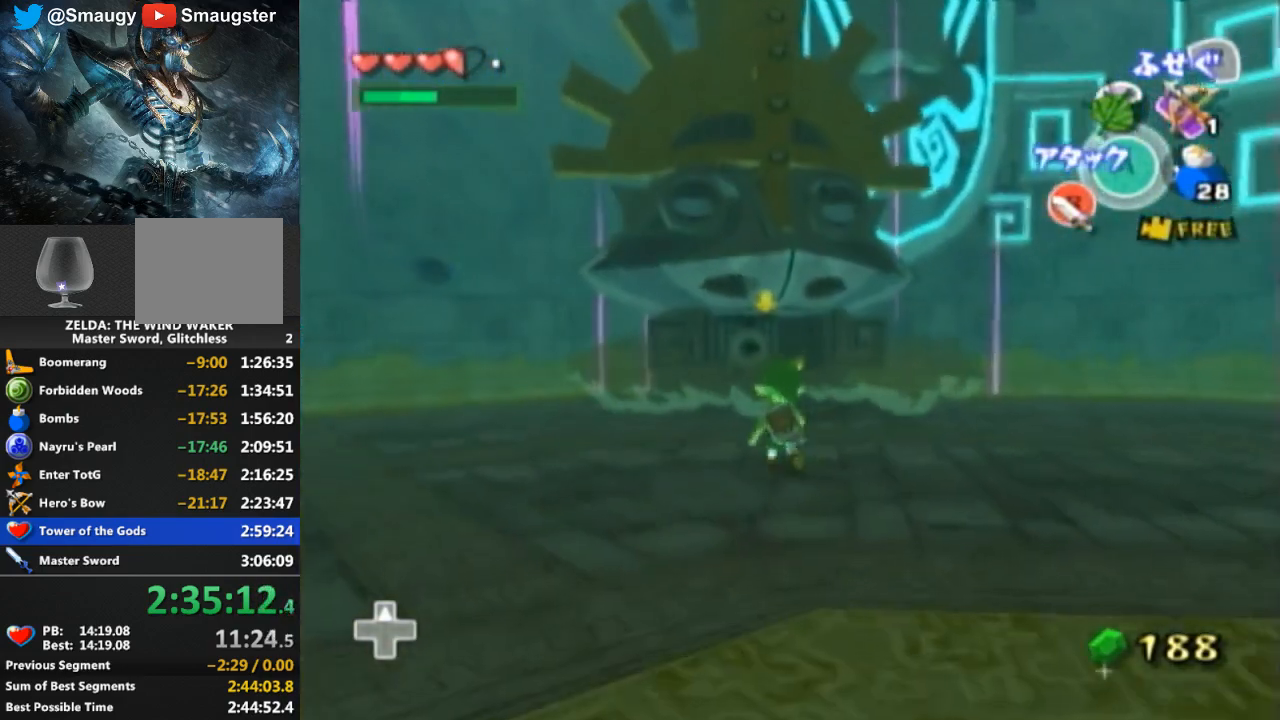
{"buttons": [], "left_stick": "up", "right_stick": "center", "events": [[233, "X", "down"], [300, "X", "up"]]}
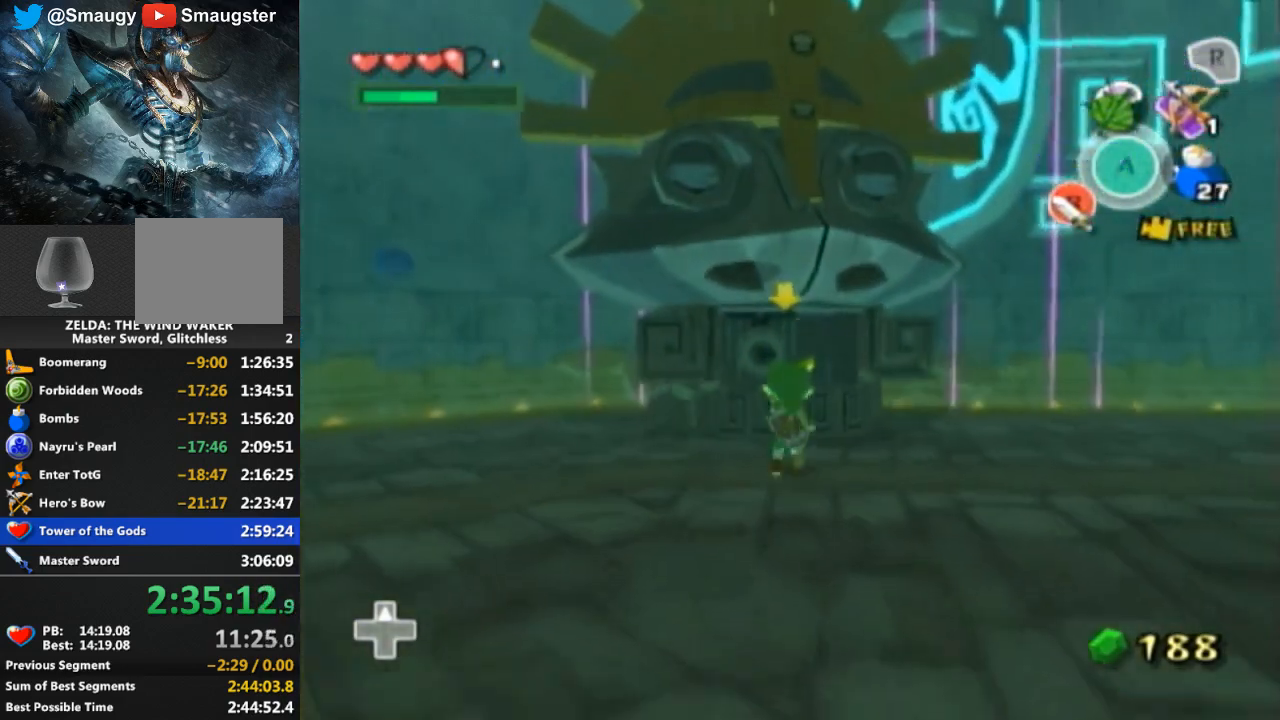
{"buttons": [], "left_stick": "up", "right_stick": "center", "events": [[233, "A", "down"], [333, "A", "up"]]}
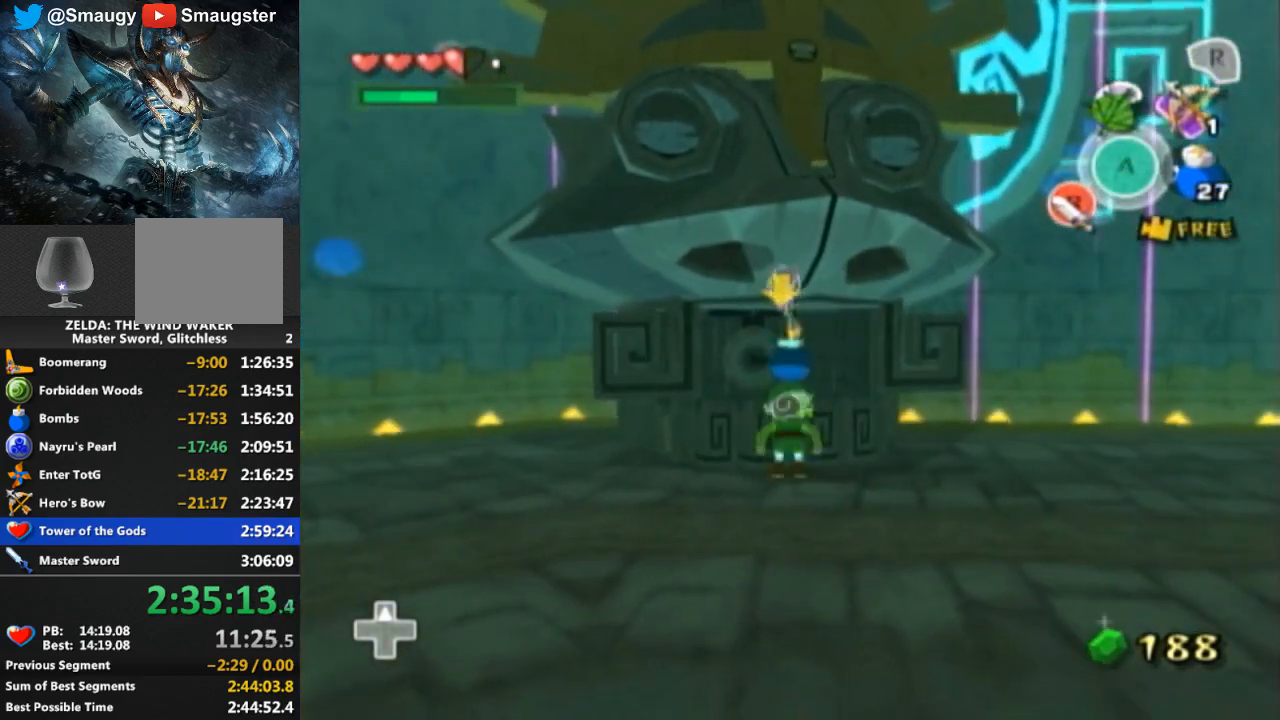
{"buttons": [], "left_stick": "down", "right_stick": "down-right", "events": [[33, "left_stick", "center"], [100, "left_stick", "down"], [367, "left_stick", "down-right"], [467, "right_stick", "down-right"], [500, "left_stick", "down"]]}
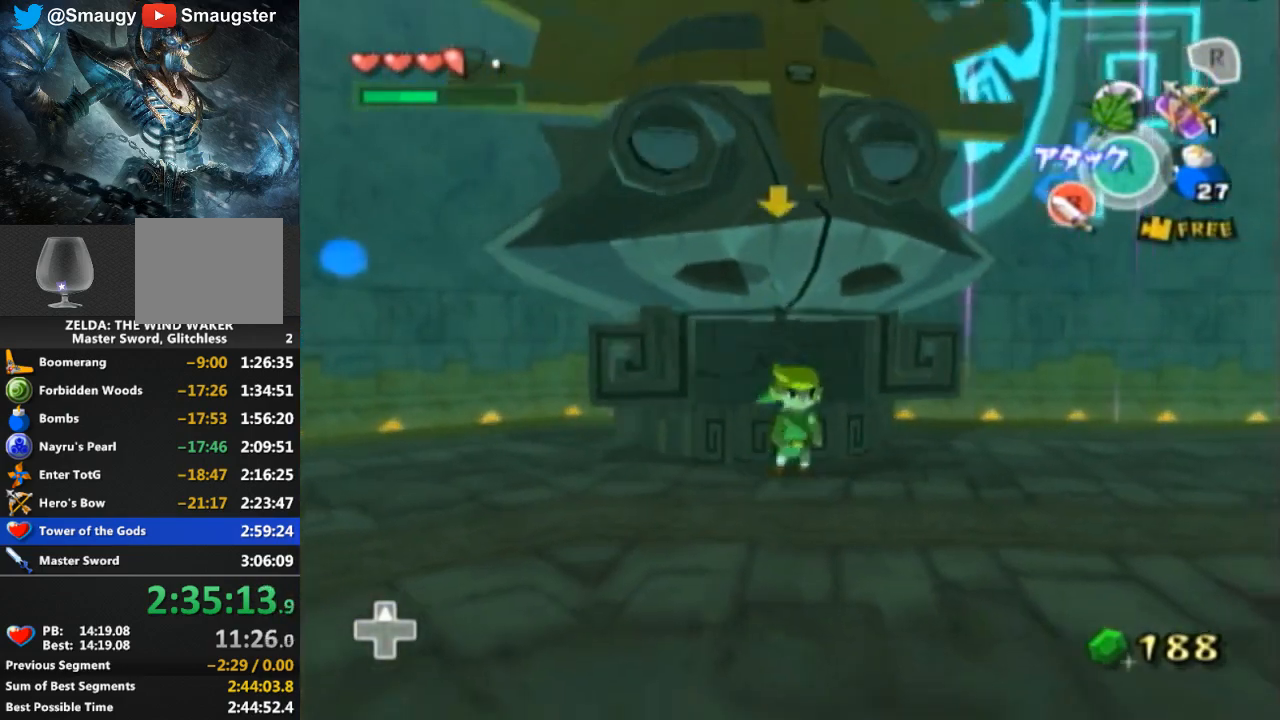
{"buttons": [], "left_stick": "down", "right_stick": "center", "events": [[100, "right_stick", "center"]]}
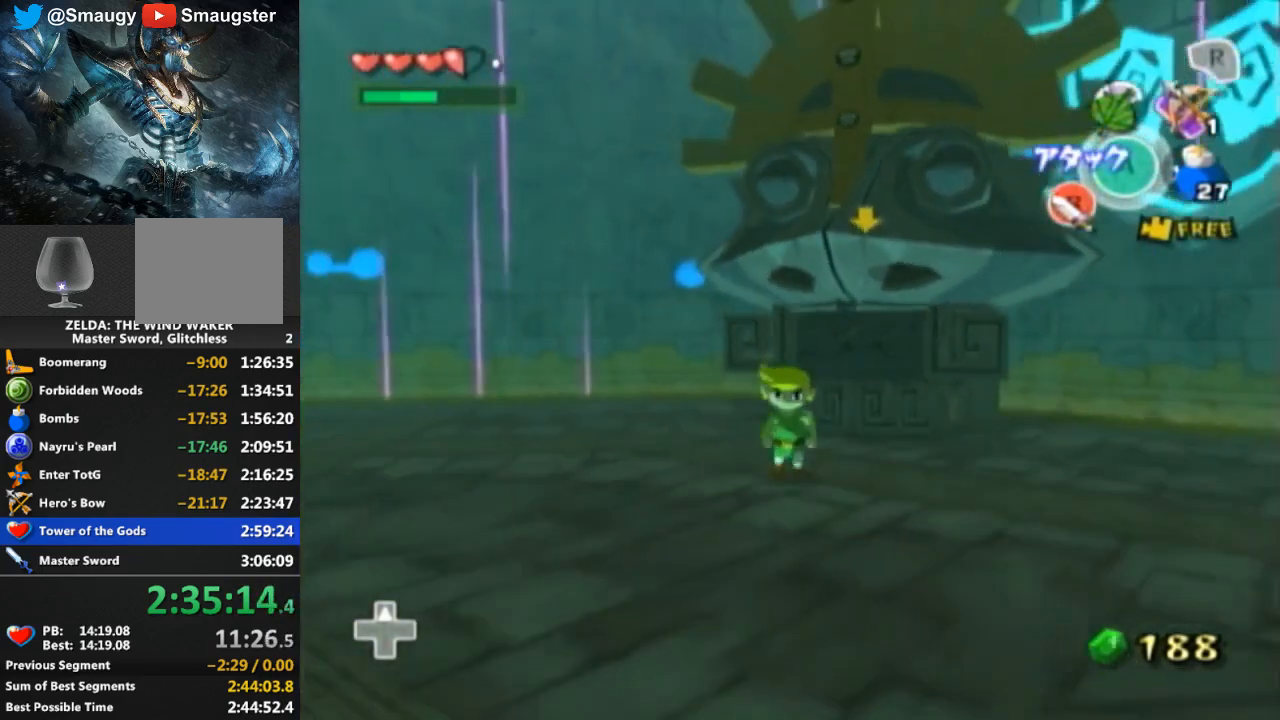
{"buttons": [], "left_stick": "down-left", "right_stick": "center", "events": [[133, "A", "down"], [167, "left_stick", "down-left"], [233, "A", "up"]]}
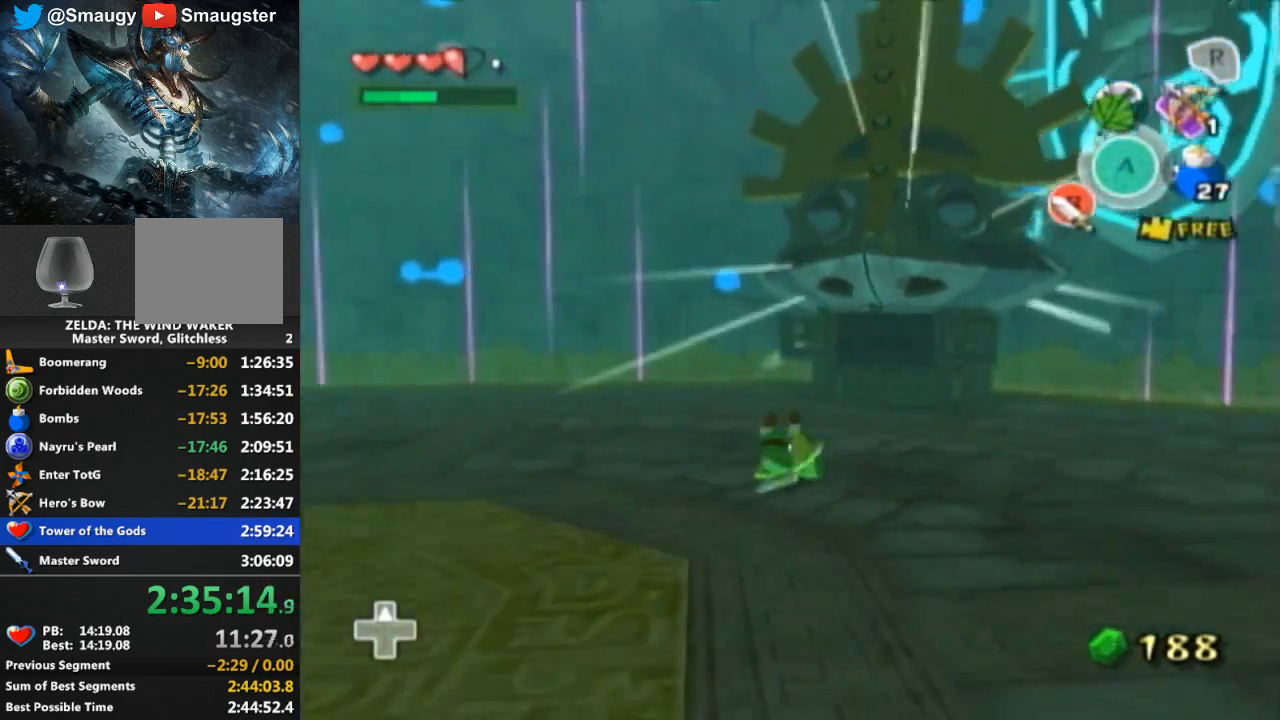
{"buttons": [], "left_stick": "up-left", "right_stick": "center", "events": [[467, "left_stick", "up-left"]]}
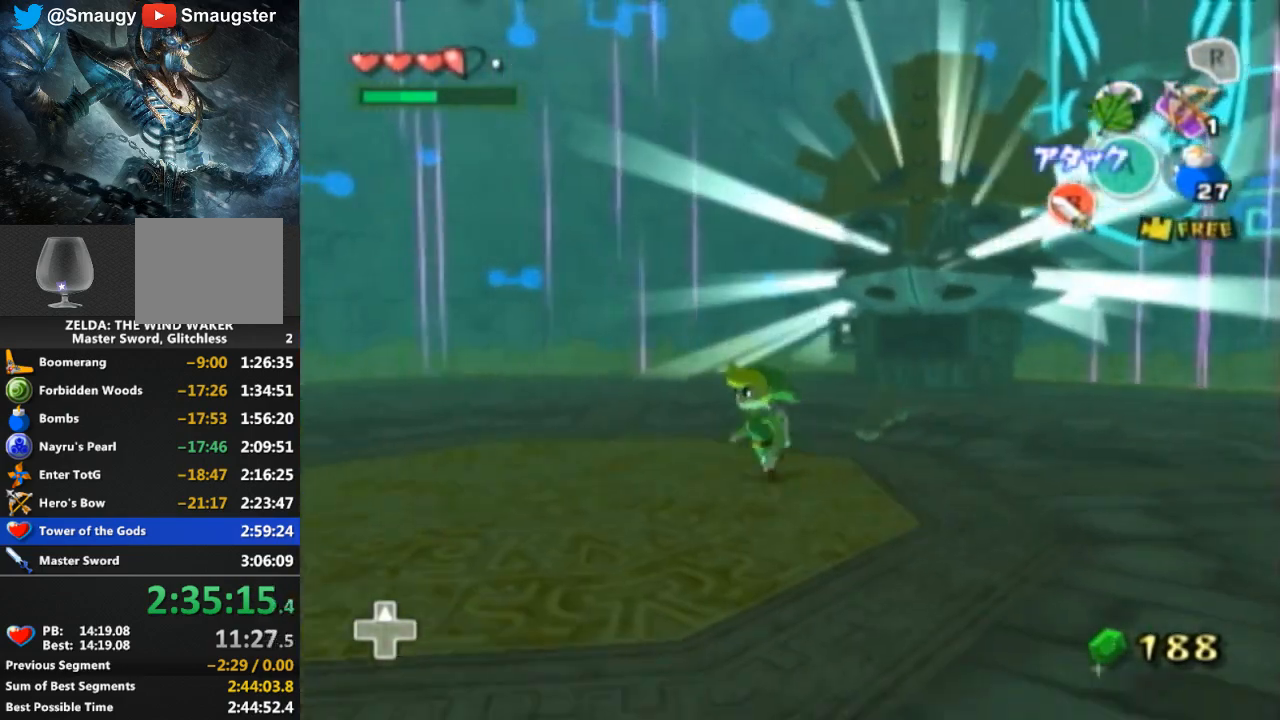
{"buttons": [], "left_stick": "down-right", "right_stick": "center", "events": [[133, "left_stick", "up-right"], [200, "left_stick", "down-right"], [300, "left_stick", "down-left"], [367, "left_stick", "up-left"], [433, "left_stick", "up-right"], [500, "left_stick", "down-right"]]}
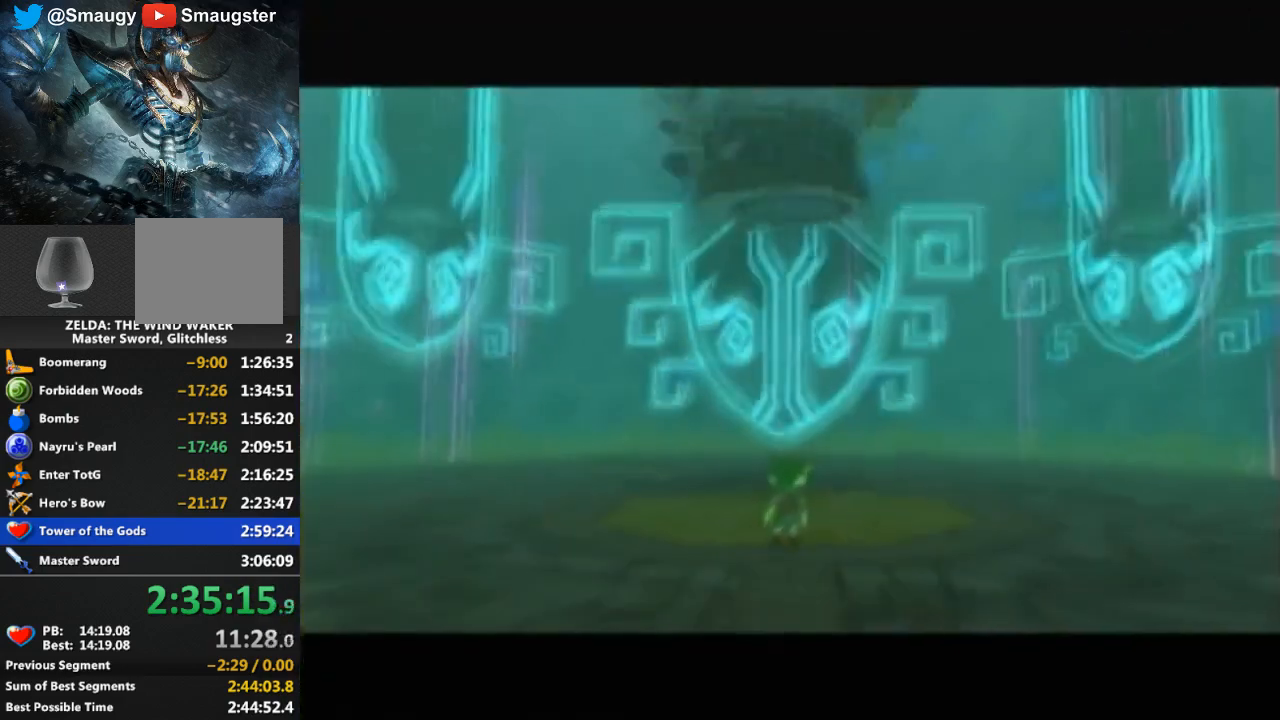
{"buttons": [], "left_stick": "center", "right_stick": "center", "events": [[100, "left_stick", "up-left"], [167, "left_stick", "up-right"], [233, "left_stick", "center"]]}
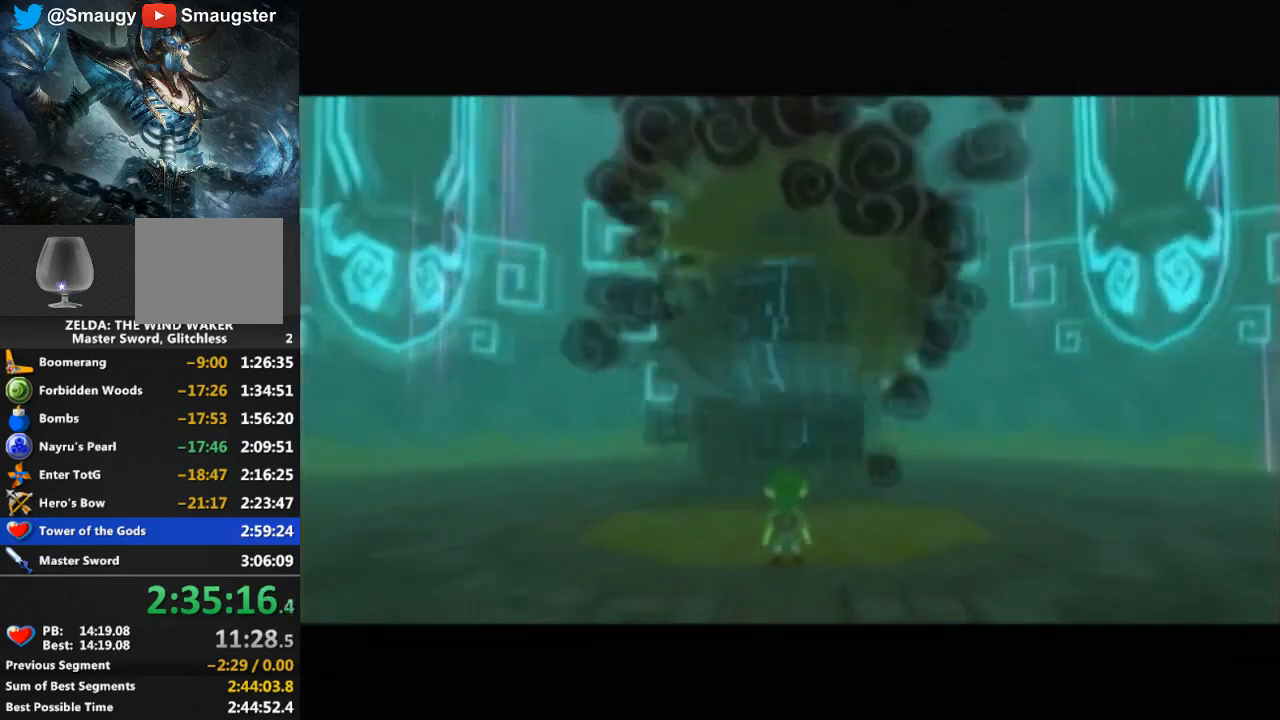
{"buttons": [], "left_stick": "center", "right_stick": "center", "events": [[400, "R1", "down"], [433, "R1", "up"]]}
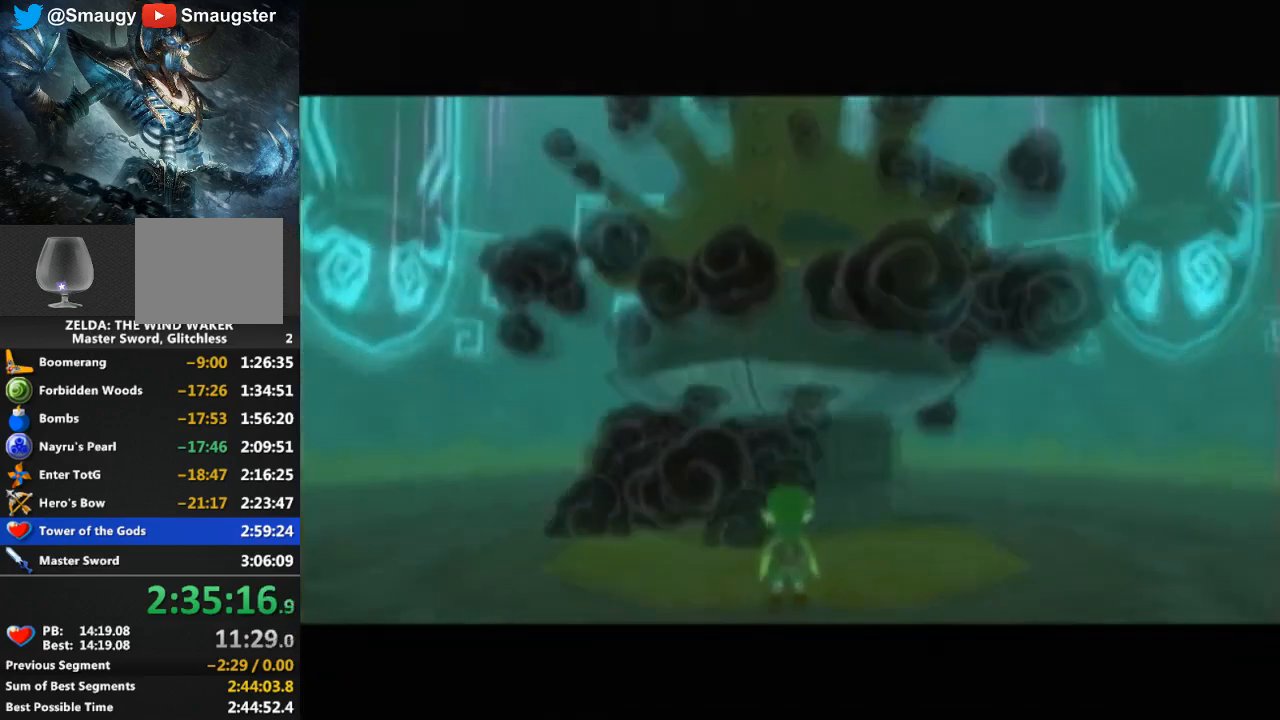
{"buttons": [], "left_stick": "center", "right_stick": "center", "events": []}
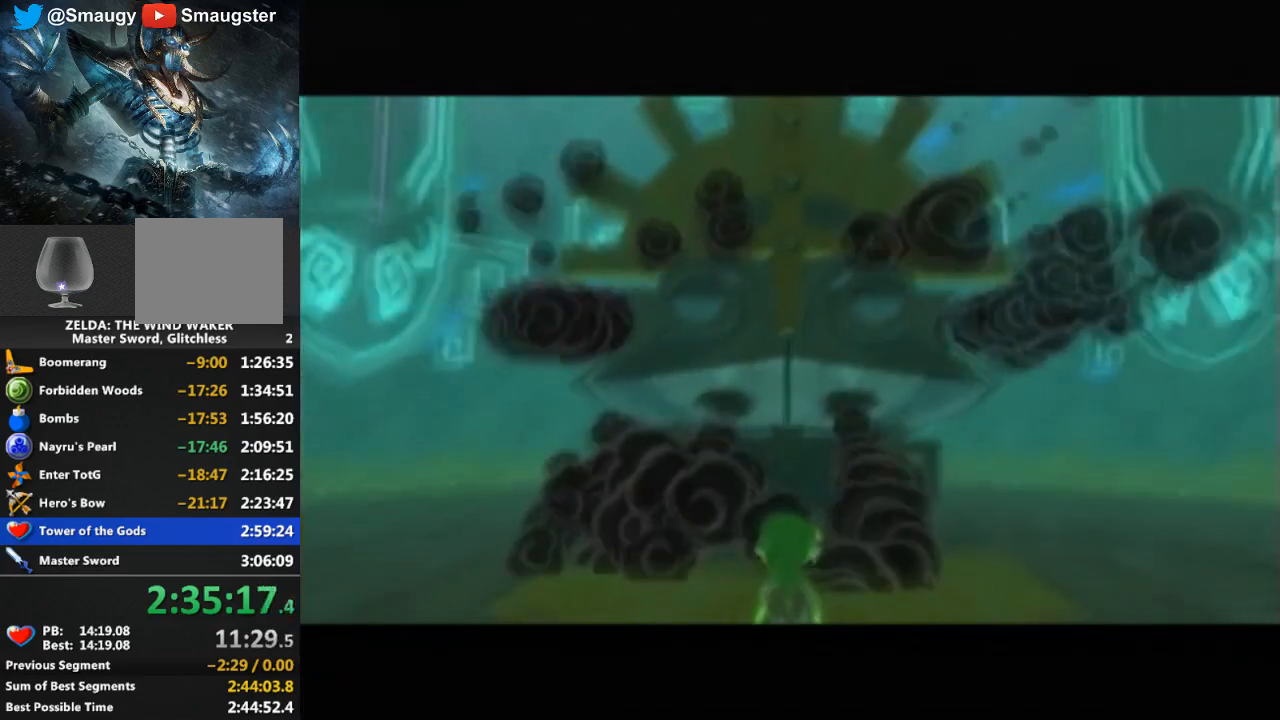
{"buttons": [], "left_stick": "center", "right_stick": "center", "events": []}
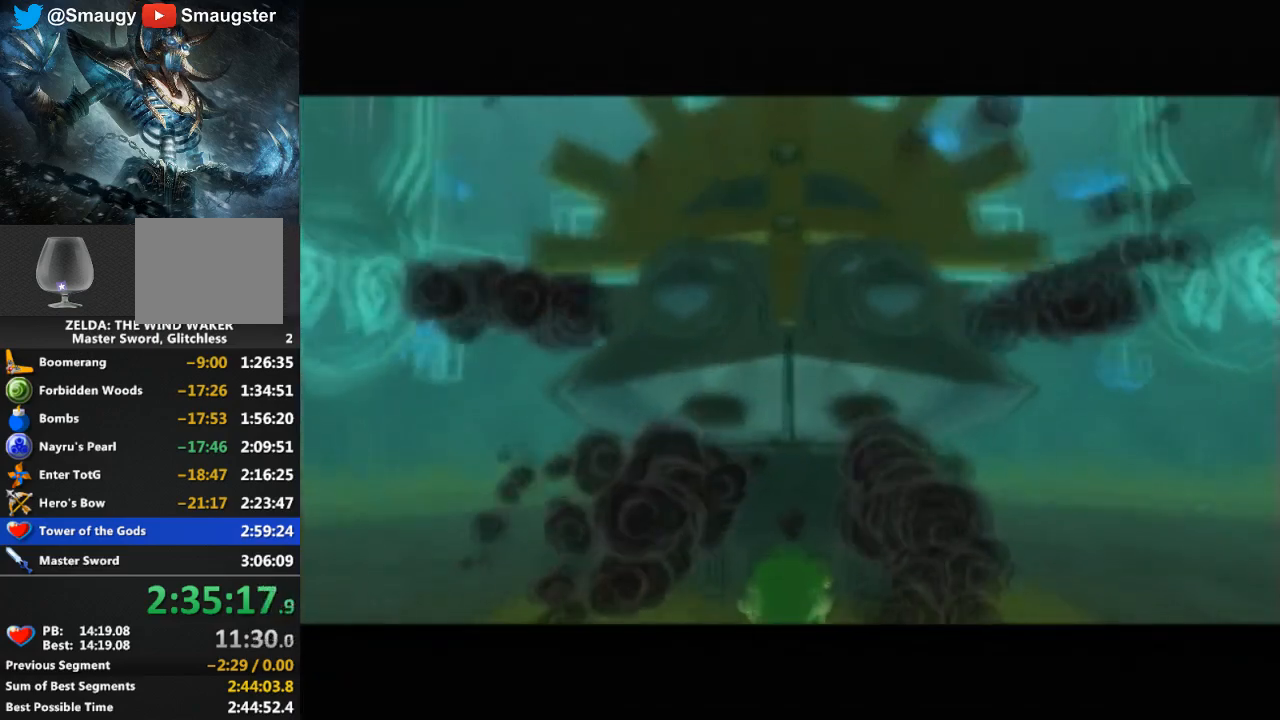
{"buttons": [], "left_stick": "center", "right_stick": "center", "events": []}
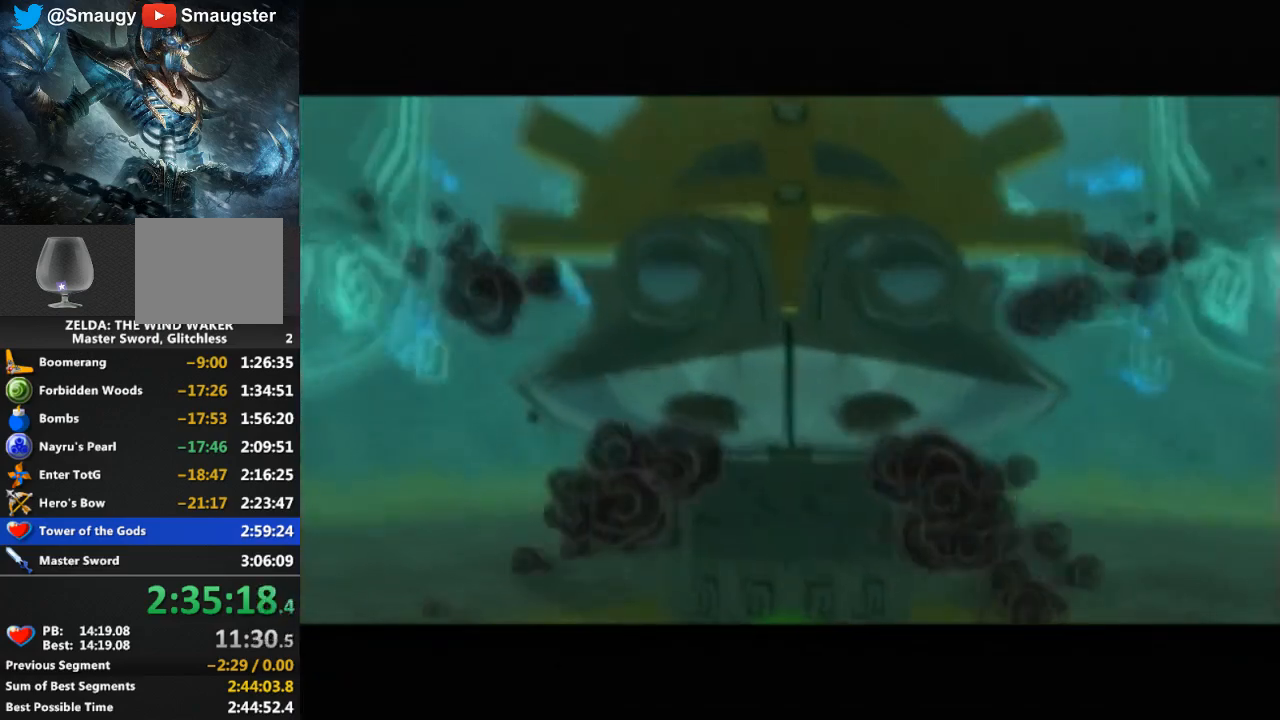
{"buttons": [], "left_stick": "center", "right_stick": "center", "events": []}
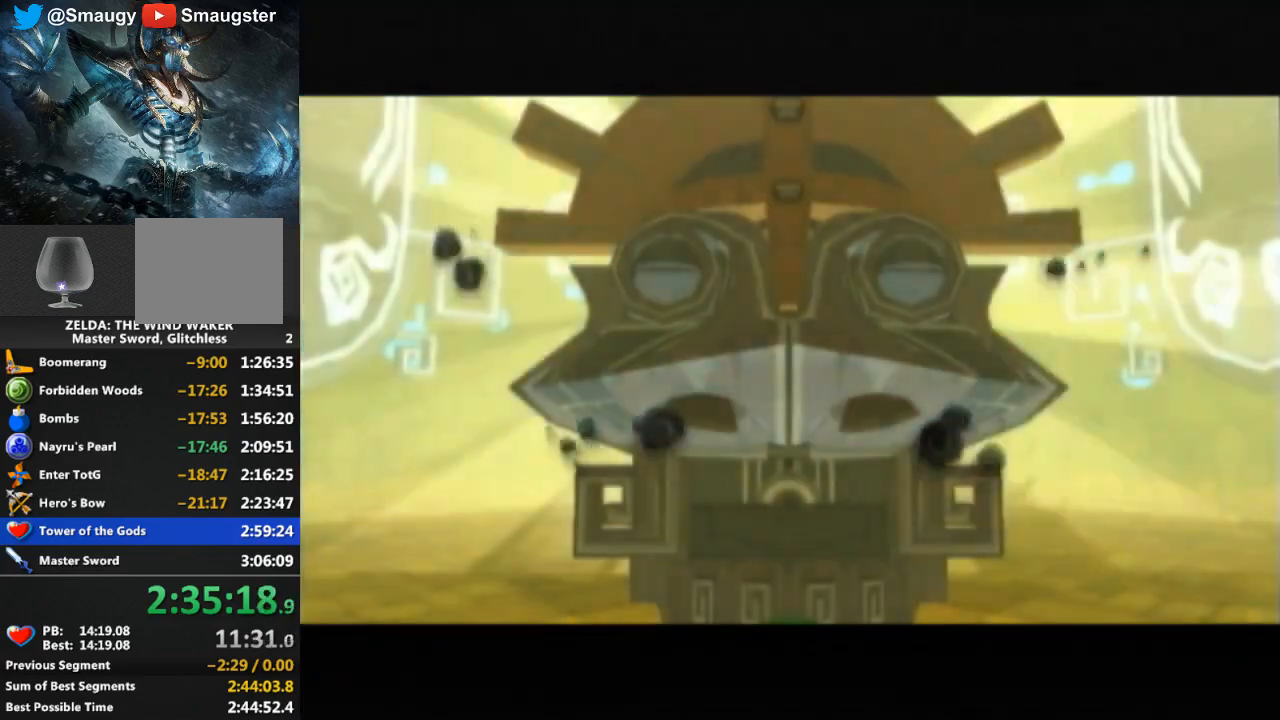
{"buttons": [], "left_stick": "center", "right_stick": "center", "events": []}
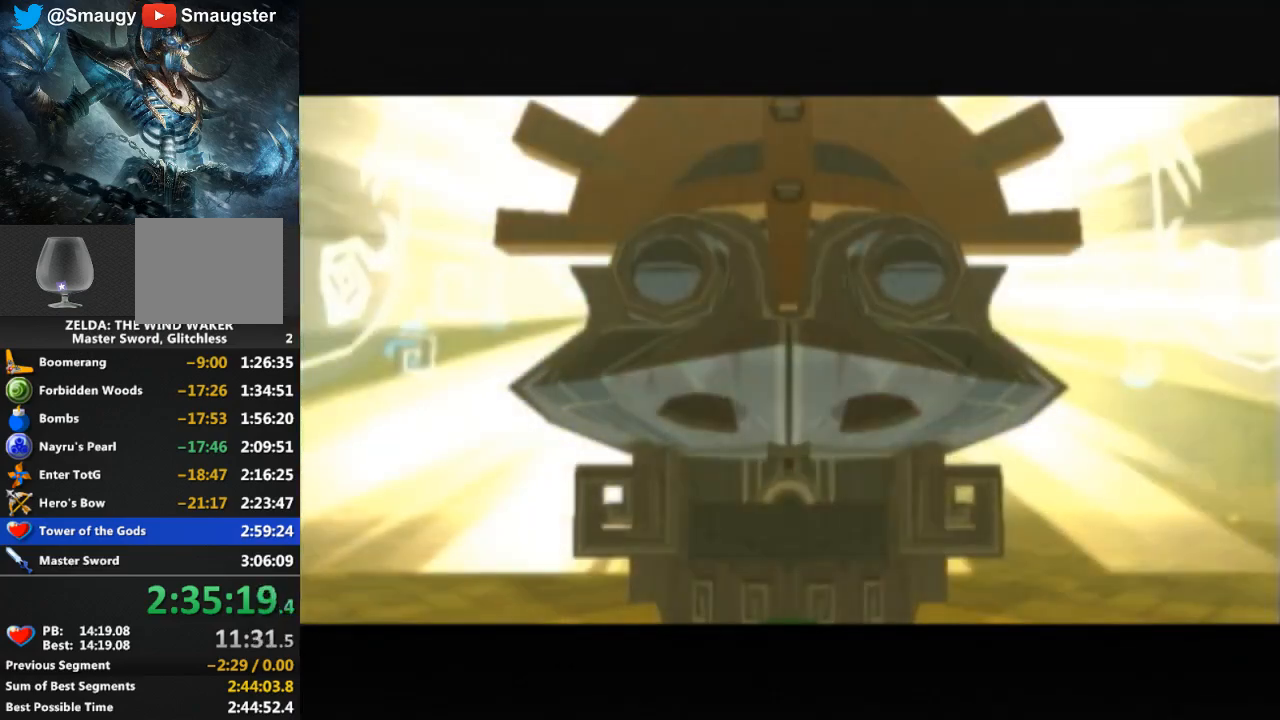
{"buttons": [], "left_stick": "center", "right_stick": "center", "events": []}
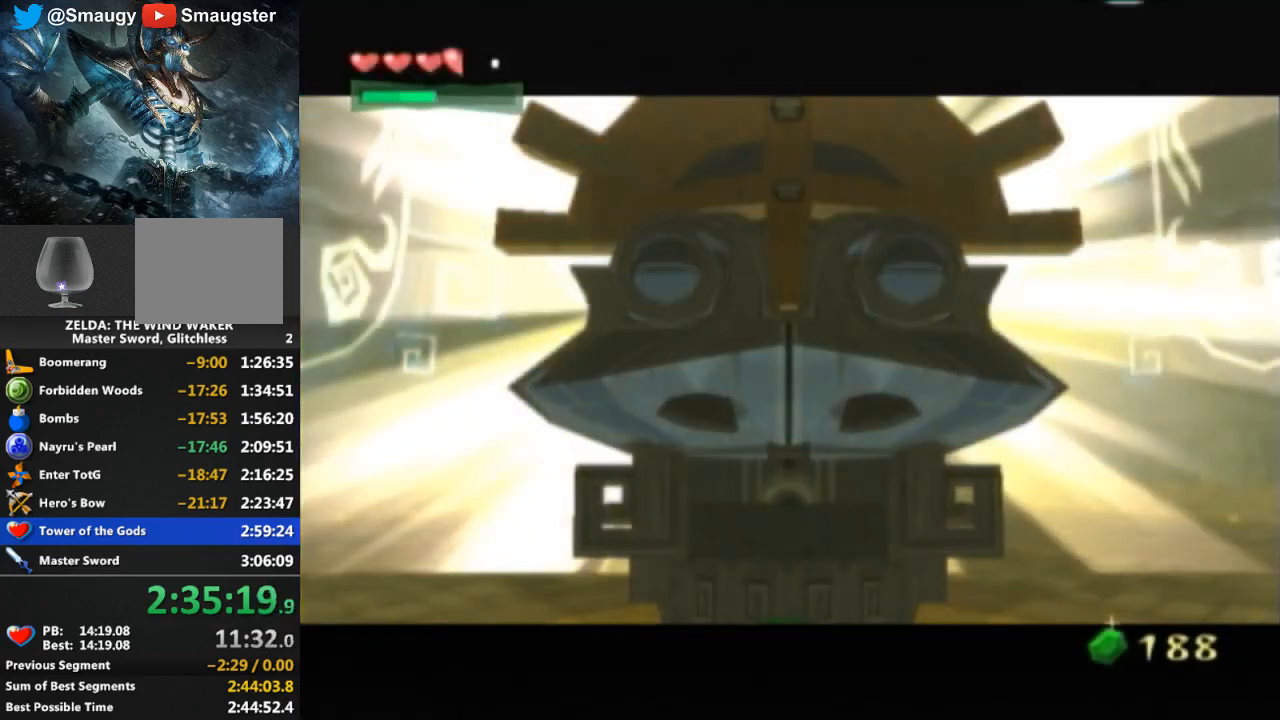
{"buttons": [], "left_stick": "center", "right_stick": "center", "events": []}
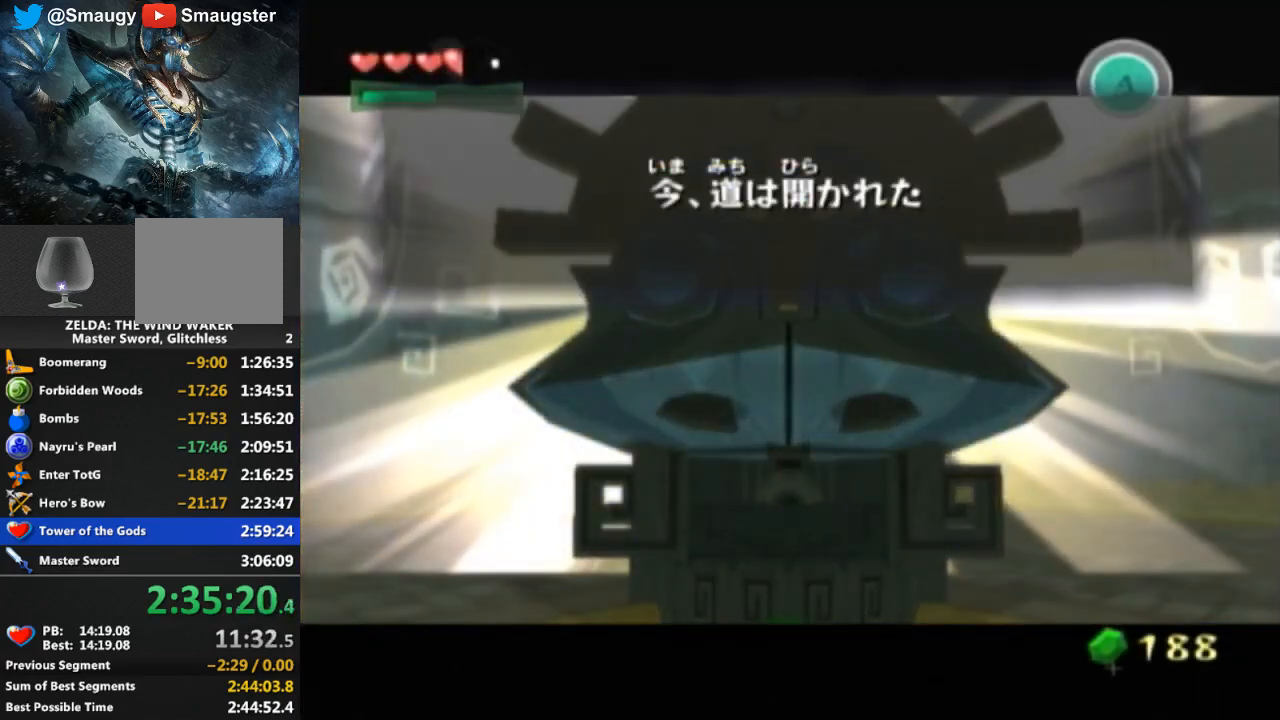
{"buttons": [], "left_stick": "center", "right_stick": "center", "events": [[133, "B", "down"], [200, "B", "up"]]}
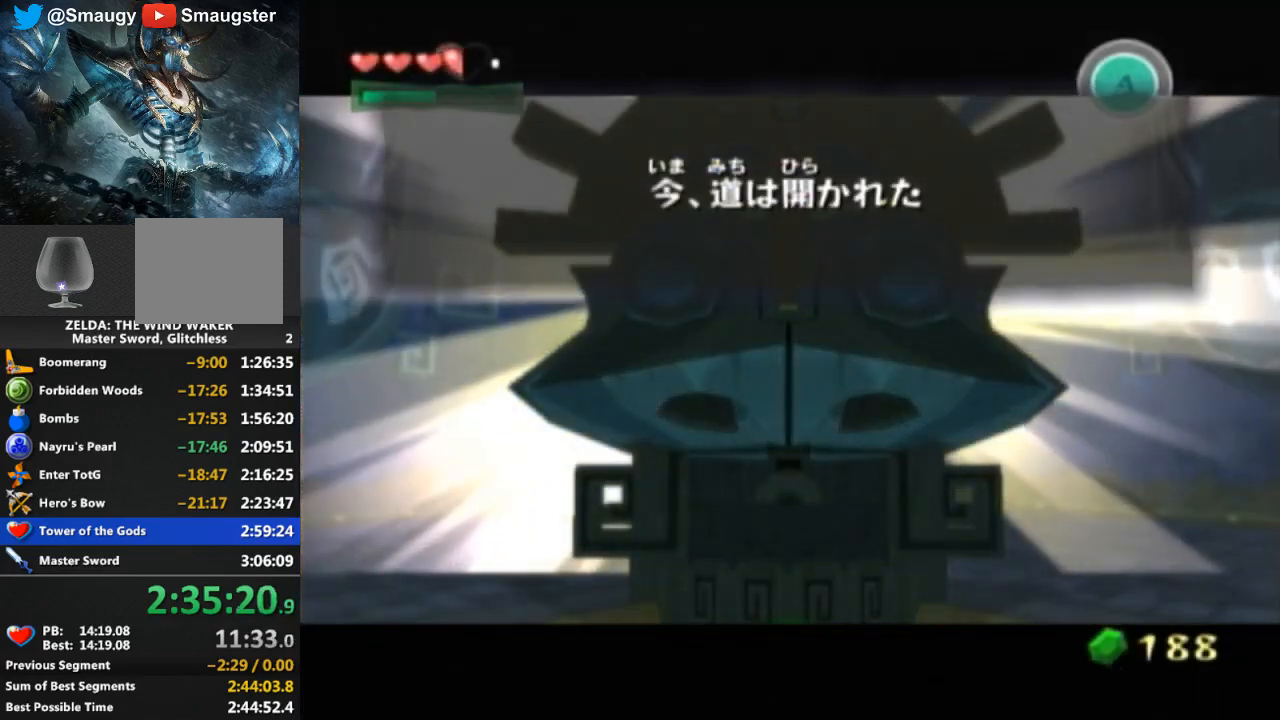
{"buttons": ["B"], "left_stick": "center", "right_stick": "center", "events": [[33, "B", "down"], [133, "B", "up"], [200, "B", "down"], [267, "B", "up"], [333, "B", "down"], [400, "B", "up"], [500, "B", "down"]]}